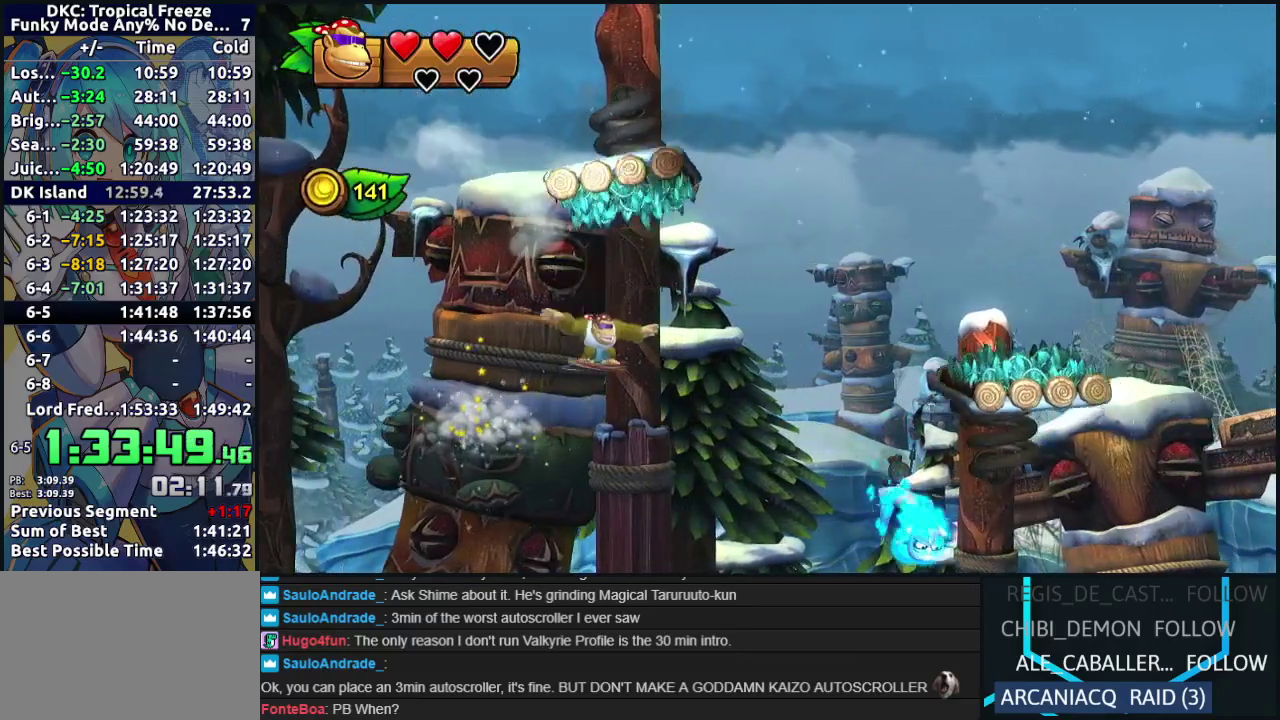
Gameplay with a controller (Nintendo layout); each line is a JSON object with the inputs held at the frame after it. "events" lists button and stick changes between this image and that frame as [ms after this image, input, new state], when the widget could be followed in between. Not read: L3 R3 left_stick.
{"buttons": [], "events": [[17, "DPAD_UP", "up"], [33, "B", "down"], [100, "DPAD_UP", "down"], [217, "DPAD_RIGHT", "up"], [233, "DPAD_LEFT", "down"], [283, "DPAD_UP", "up"], [317, "B", "up"], [350, "R2", "up"], [383, "DPAD_LEFT", "up"]]}
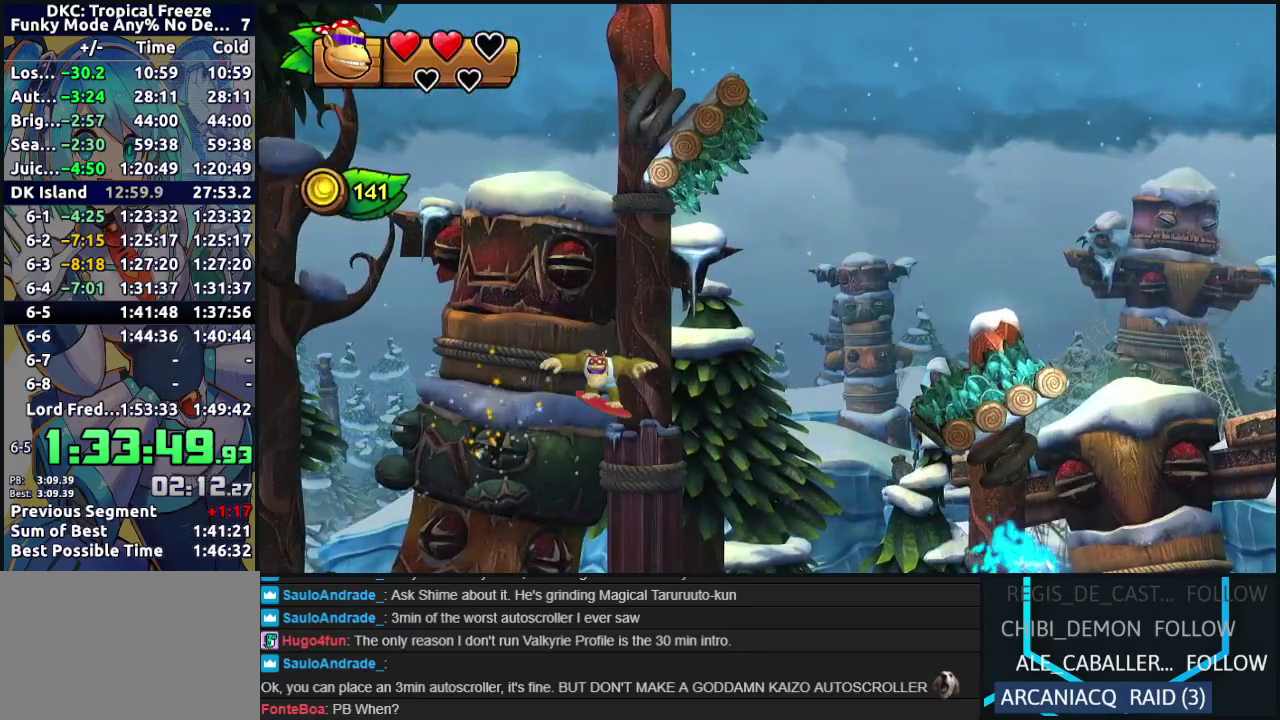
{"buttons": [], "events": []}
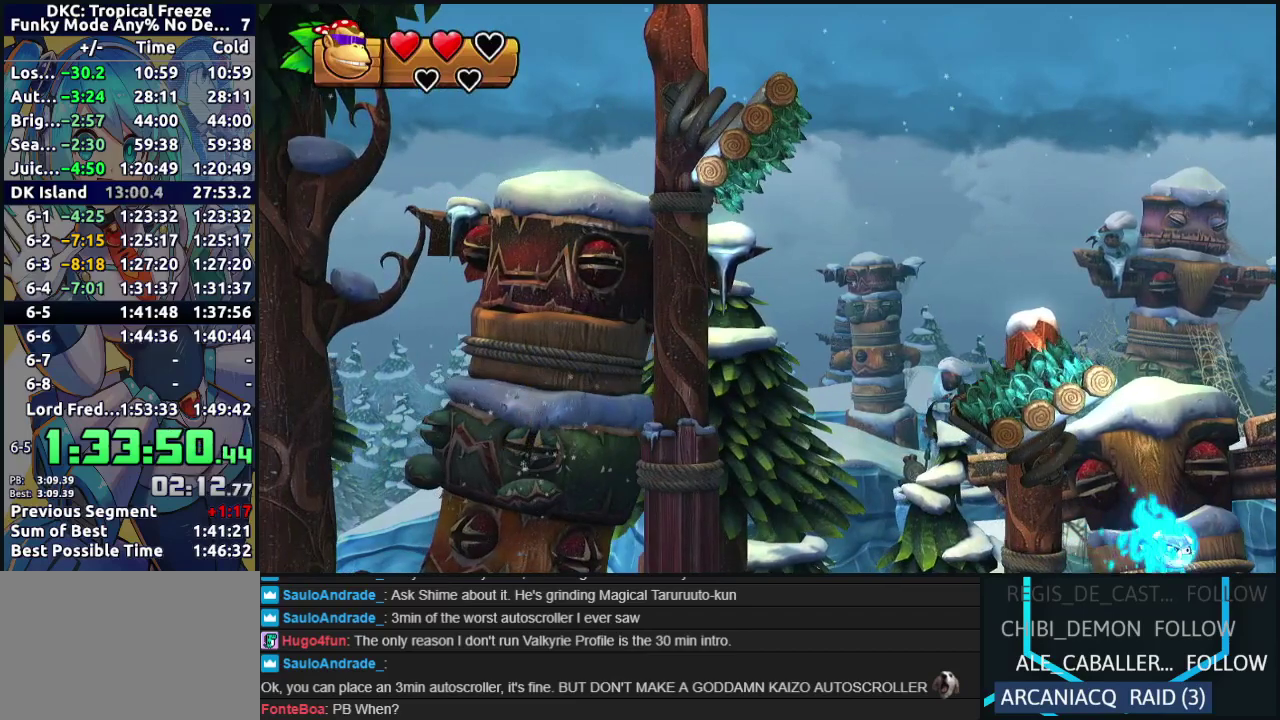
{"buttons": [], "events": []}
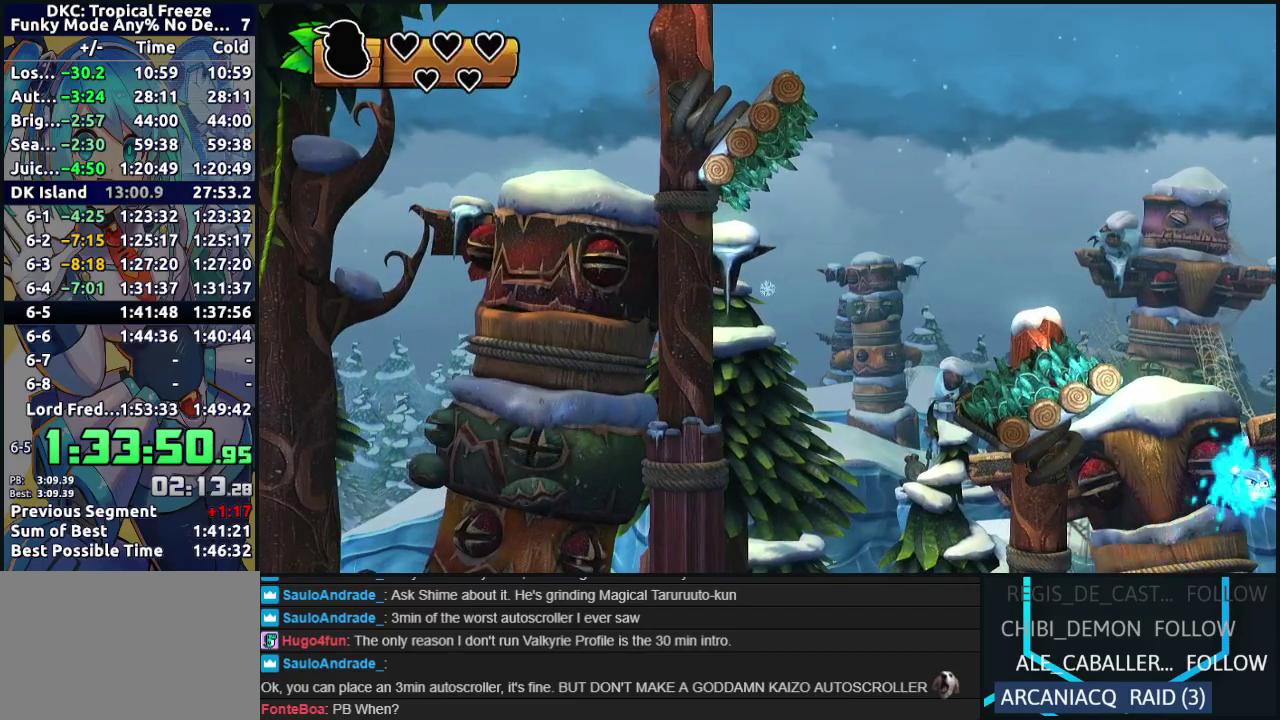
{"buttons": [], "events": []}
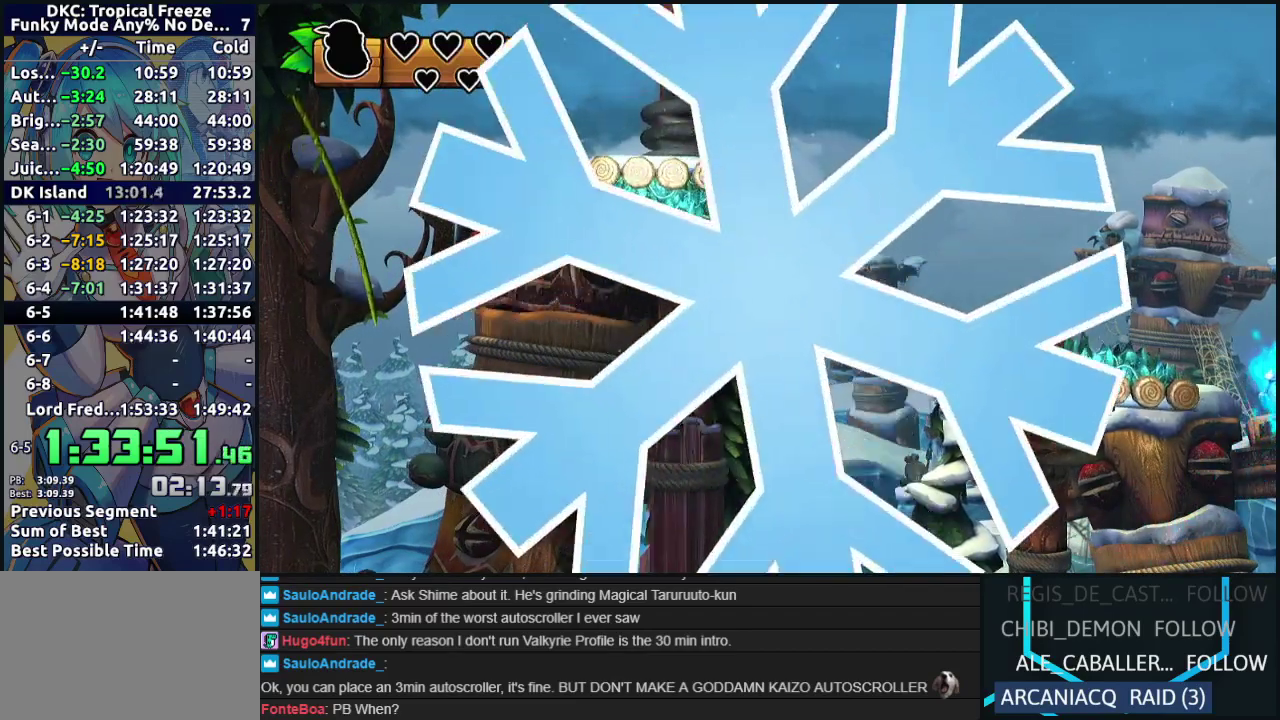
{"buttons": [], "events": []}
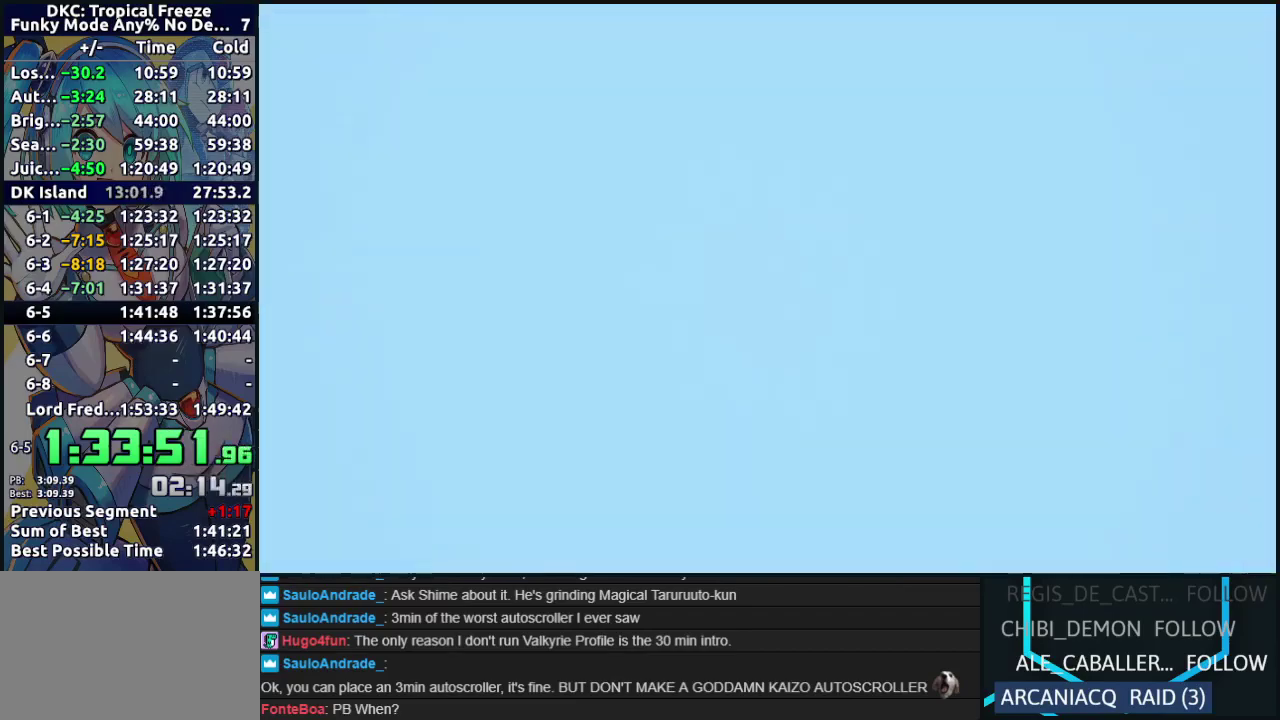
{"buttons": [], "events": []}
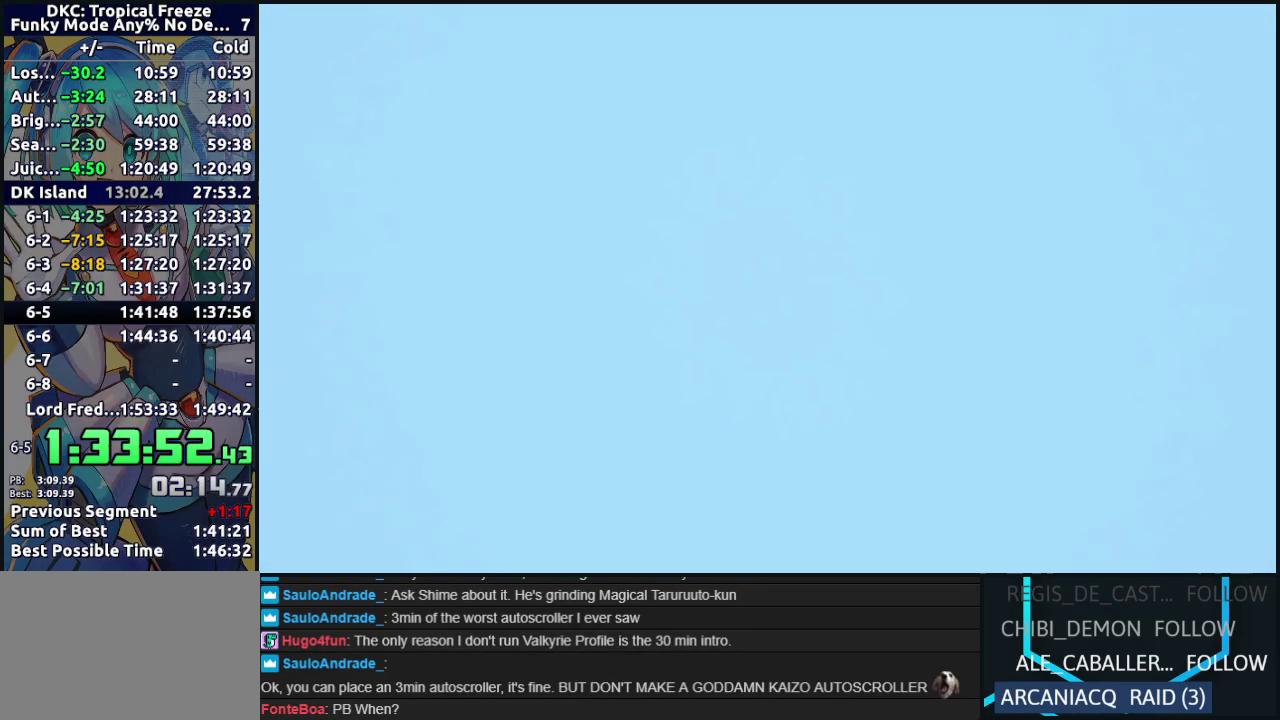
{"buttons": [], "events": []}
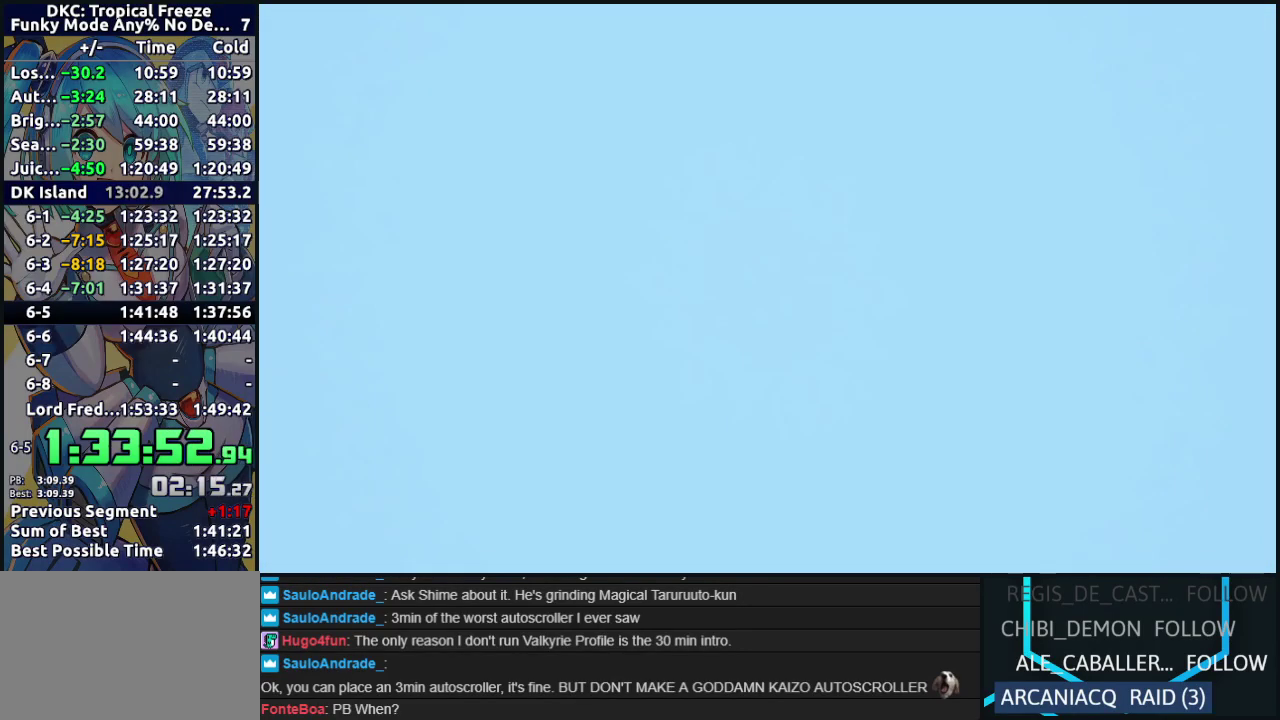
{"buttons": [], "events": []}
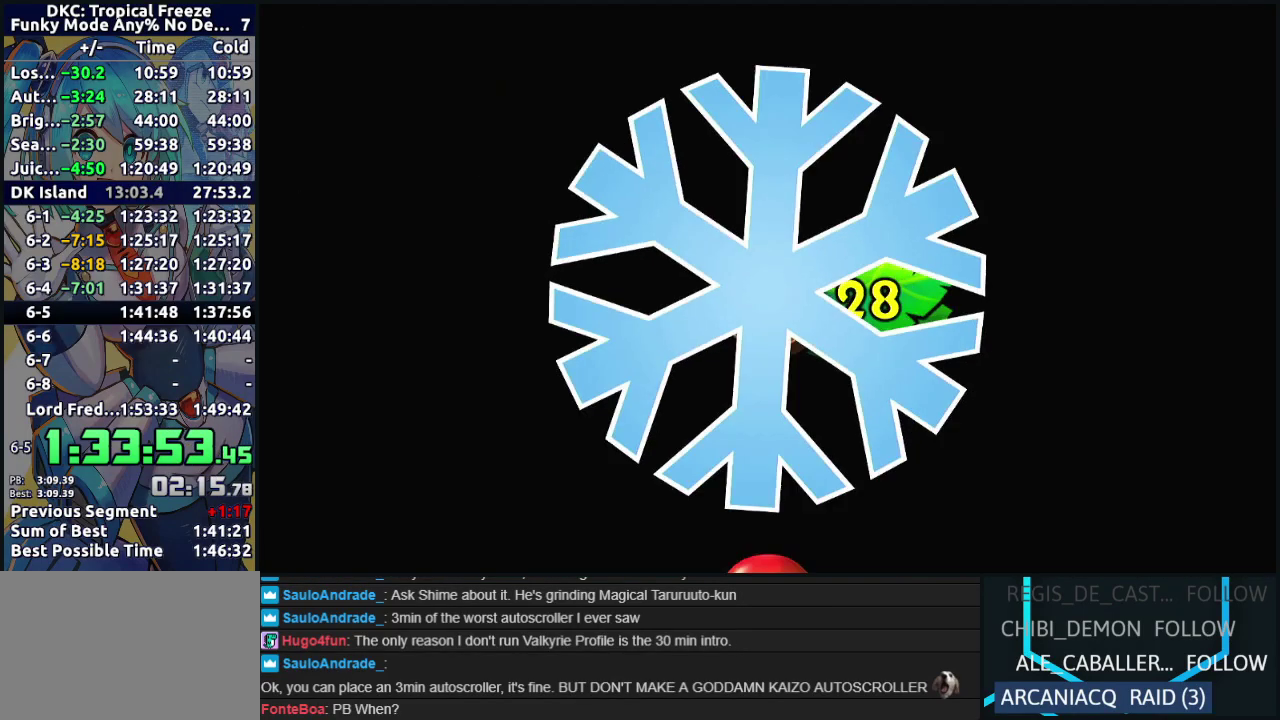
{"buttons": [], "events": []}
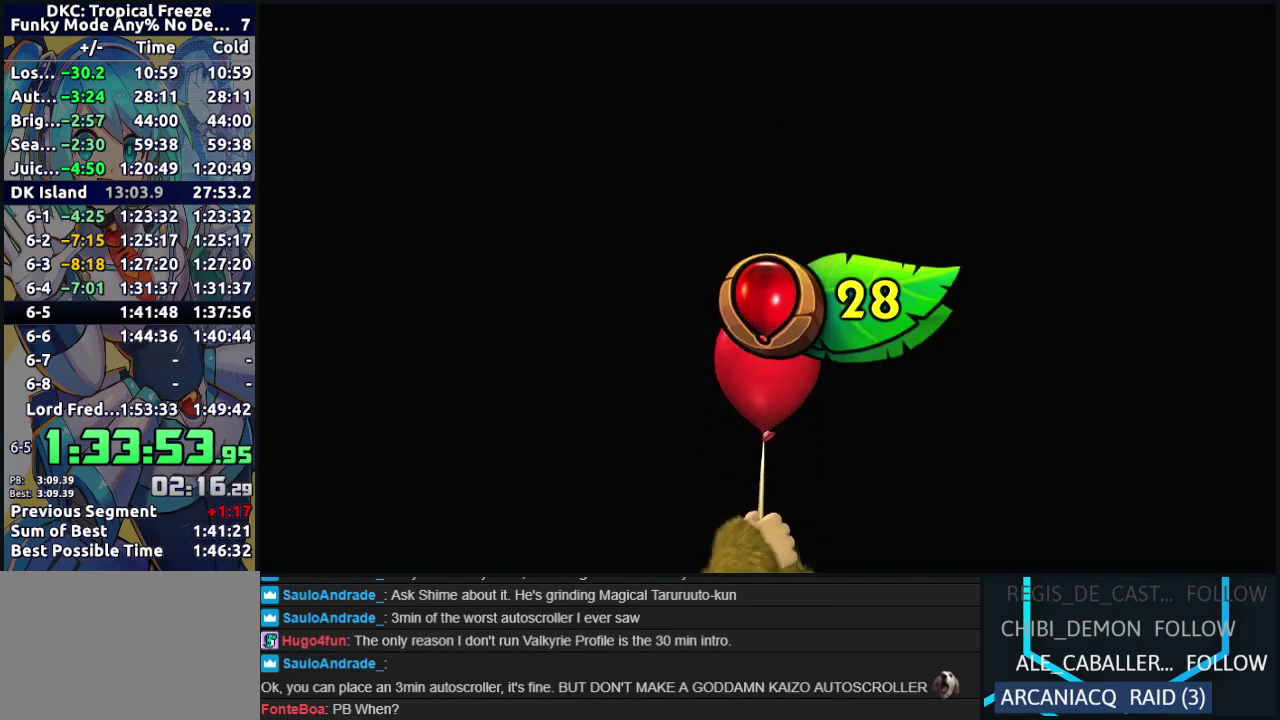
{"buttons": [], "events": [[50, "A", "down"], [167, "A", "up"], [233, "A", "down"], [350, "A", "up"]]}
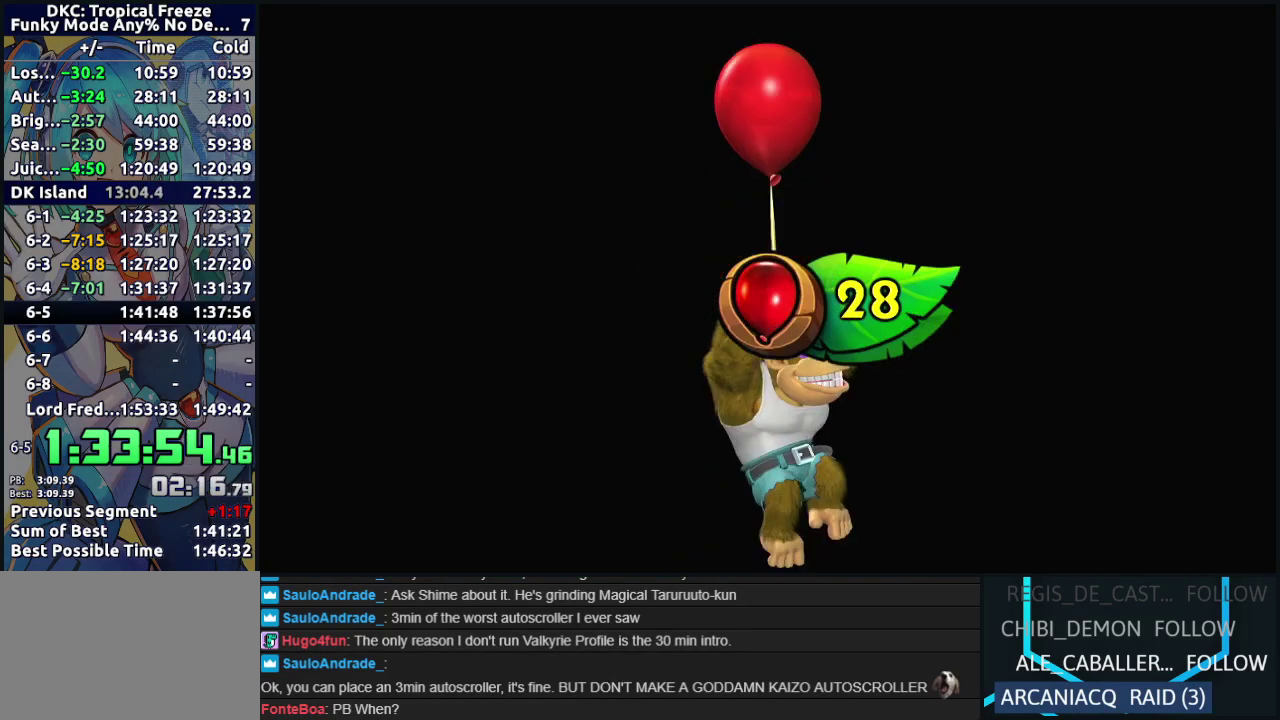
{"buttons": ["A", "X"], "events": [[417, "Y", "down"], [433, "B", "down"], [450, "A", "down"], [467, "X", "down"], [483, "B", "up"], [483, "Y", "up"]]}
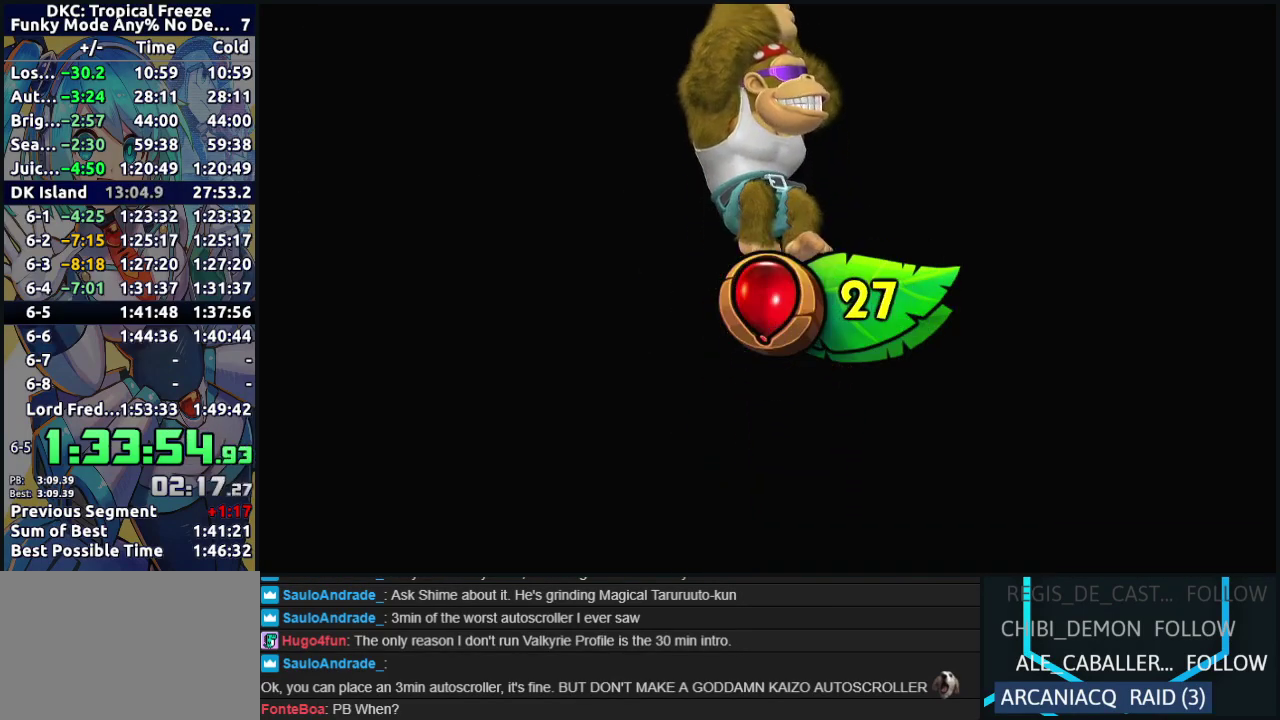
{"buttons": [], "events": [[33, "A", "up"], [33, "X", "up"], [333, "Y", "down"], [350, "B", "down"], [383, "A", "down"], [400, "B", "up"], [400, "X", "down"], [400, "Y", "up"], [450, "A", "up"], [450, "X", "up"]]}
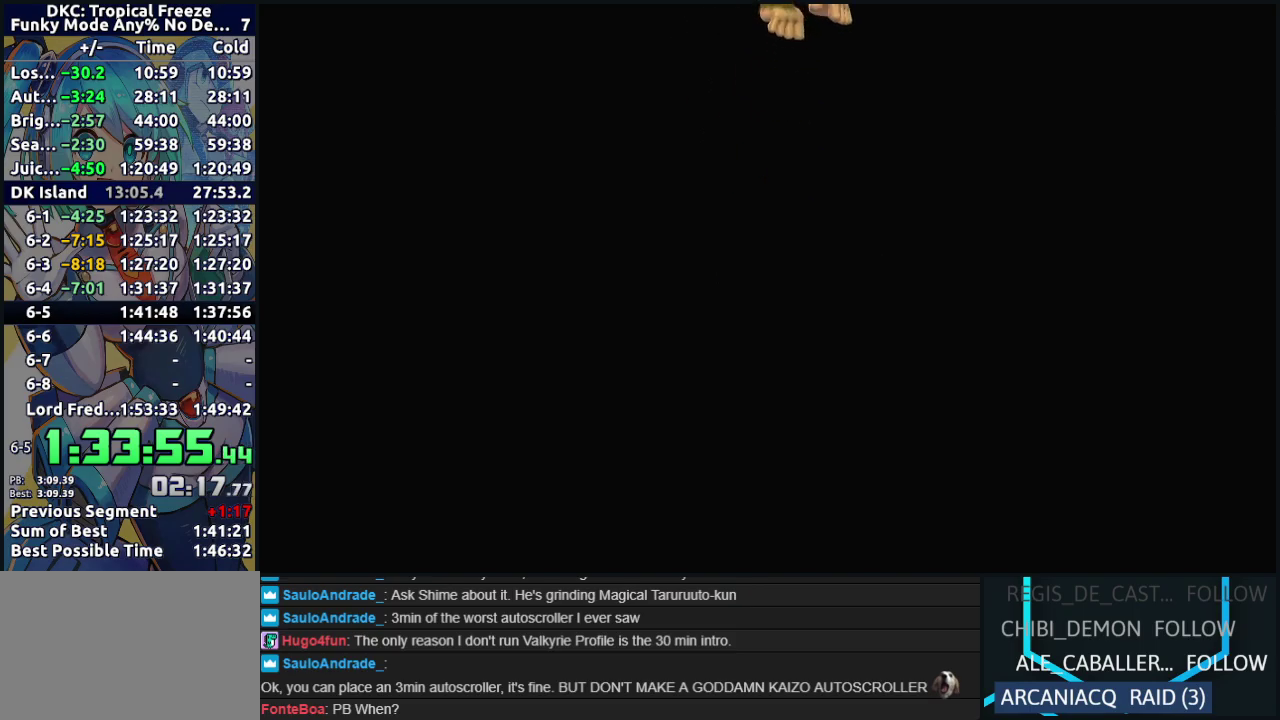
{"buttons": [], "events": [[233, "Y", "down"], [283, "A", "down"], [283, "X", "down"], [317, "Y", "up"], [367, "A", "up"], [367, "X", "up"]]}
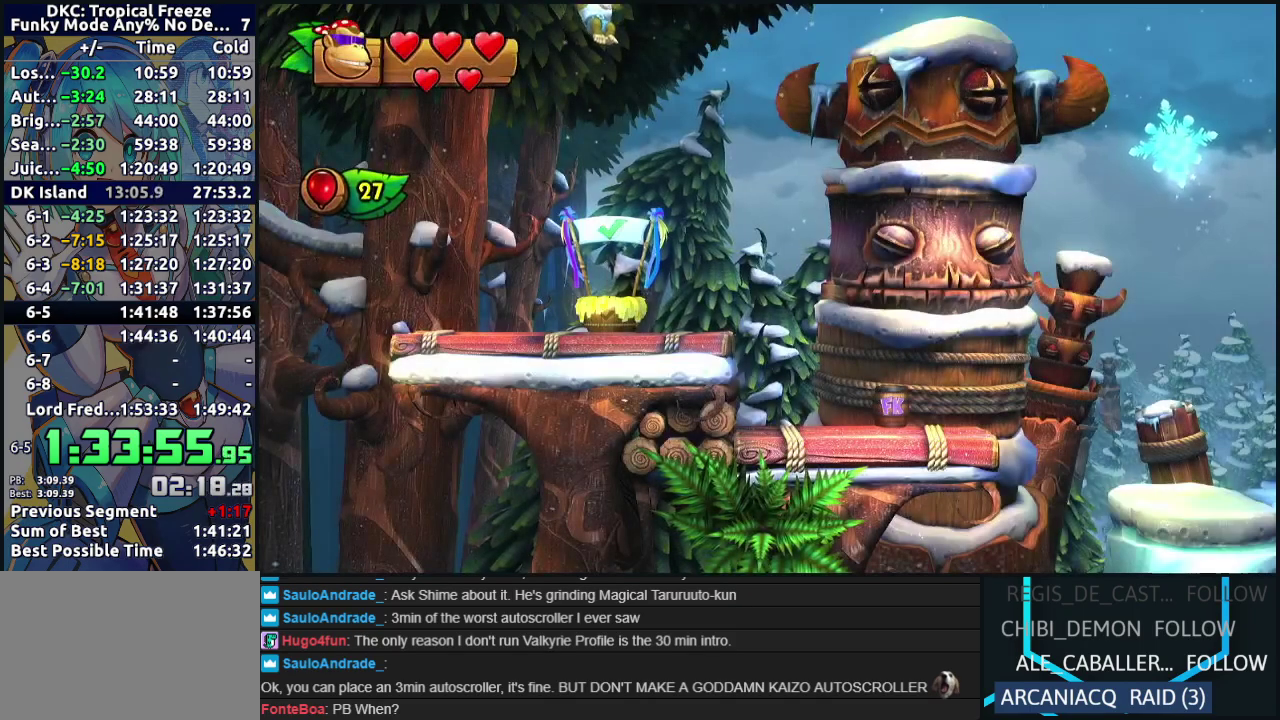
{"buttons": ["A", "B", "Y"], "events": [[117, "Y", "down"], [133, "B", "down"], [183, "A", "down"], [183, "B", "up"], [183, "X", "down"], [200, "Y", "up"], [250, "A", "up"], [250, "X", "up"], [450, "B", "down"], [450, "Y", "down"], [500, "A", "down"]]}
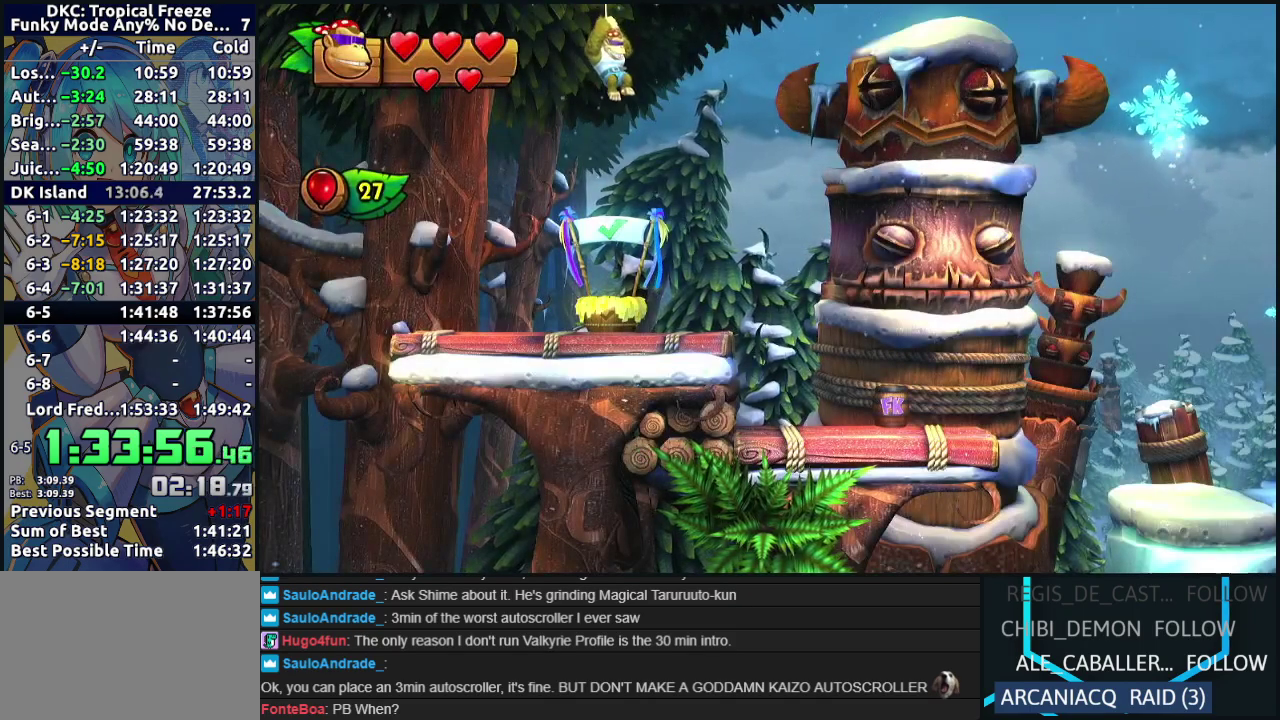
{"buttons": [], "events": [[17, "B", "up"], [17, "X", "down"], [17, "Y", "up"], [83, "A", "up"], [83, "X", "up"], [367, "B", "down"], [367, "Y", "down"], [400, "A", "down"], [417, "B", "up"], [417, "Y", "up"], [483, "A", "up"]]}
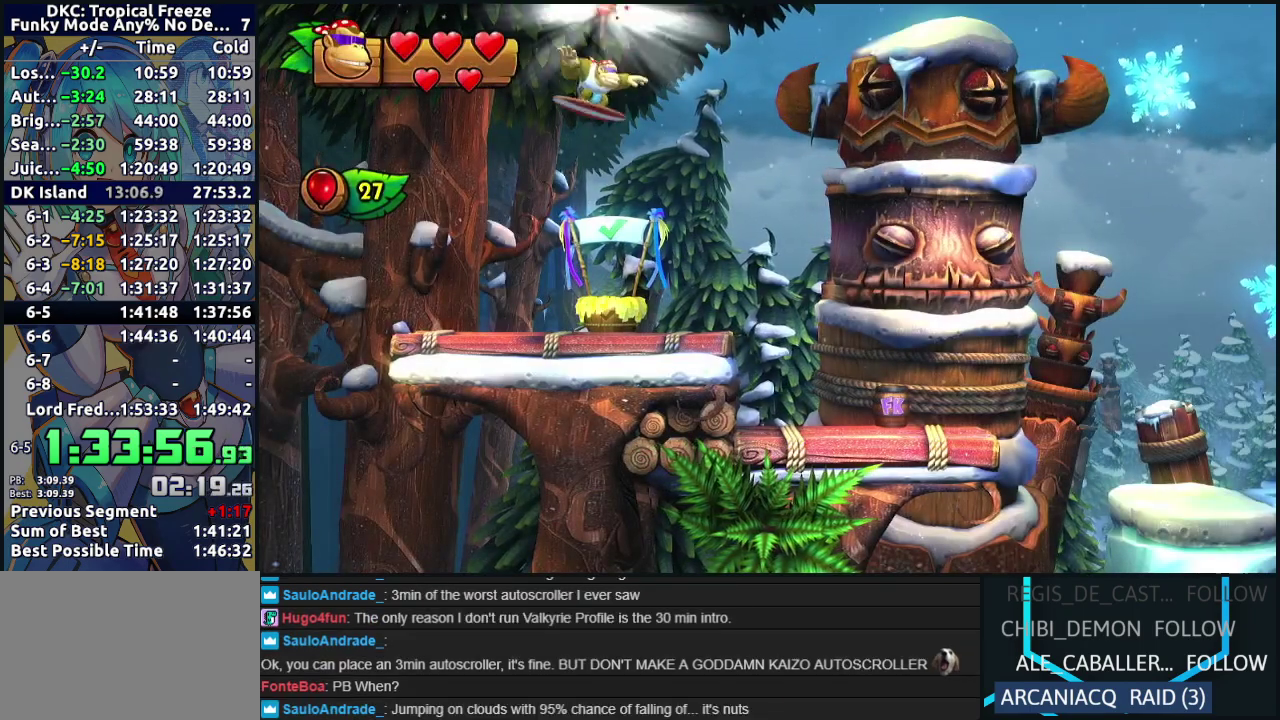
{"buttons": ["DPAD_RIGHT"], "events": [[200, "DPAD_RIGHT", "down"], [283, "Y", "down"], [350, "Y", "up"], [433, "Y", "down"], [500, "Y", "up"]]}
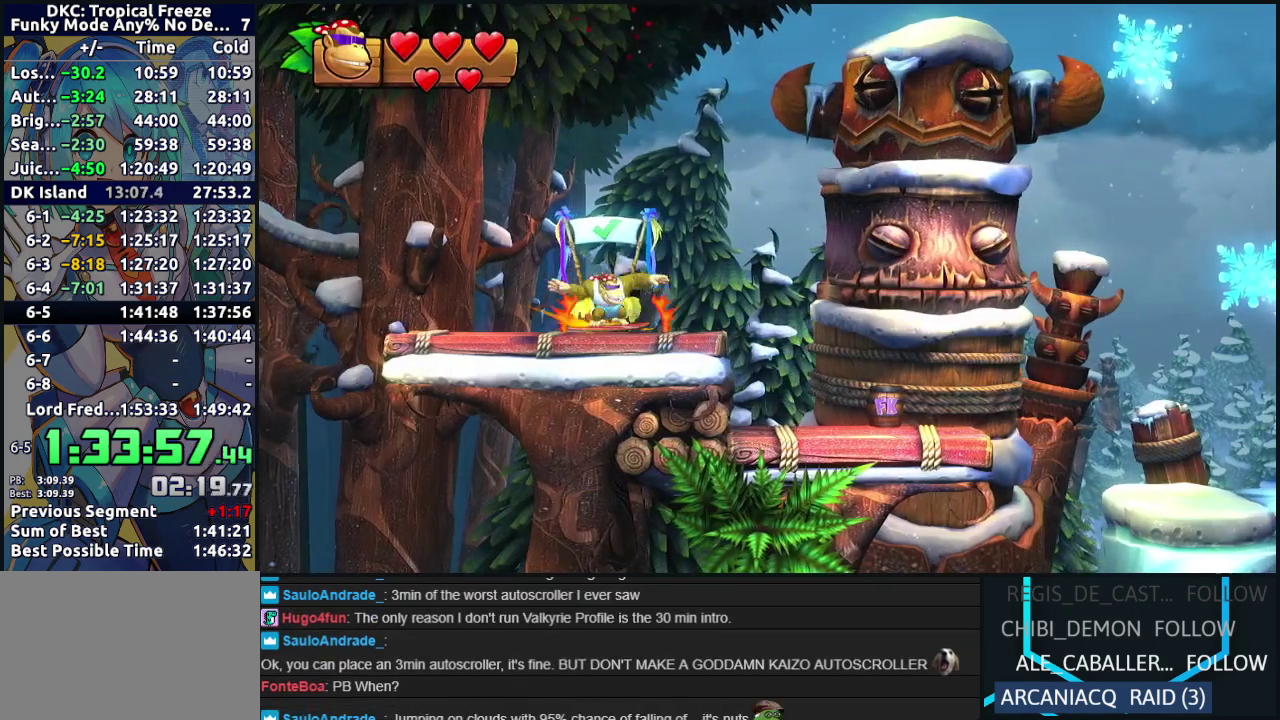
{"buttons": ["Y", "DPAD_RIGHT"], "events": [[83, "Y", "down"], [150, "Y", "up"], [233, "Y", "down"], [300, "Y", "up"], [367, "Y", "down"], [450, "Y", "up"], [500, "Y", "down"]]}
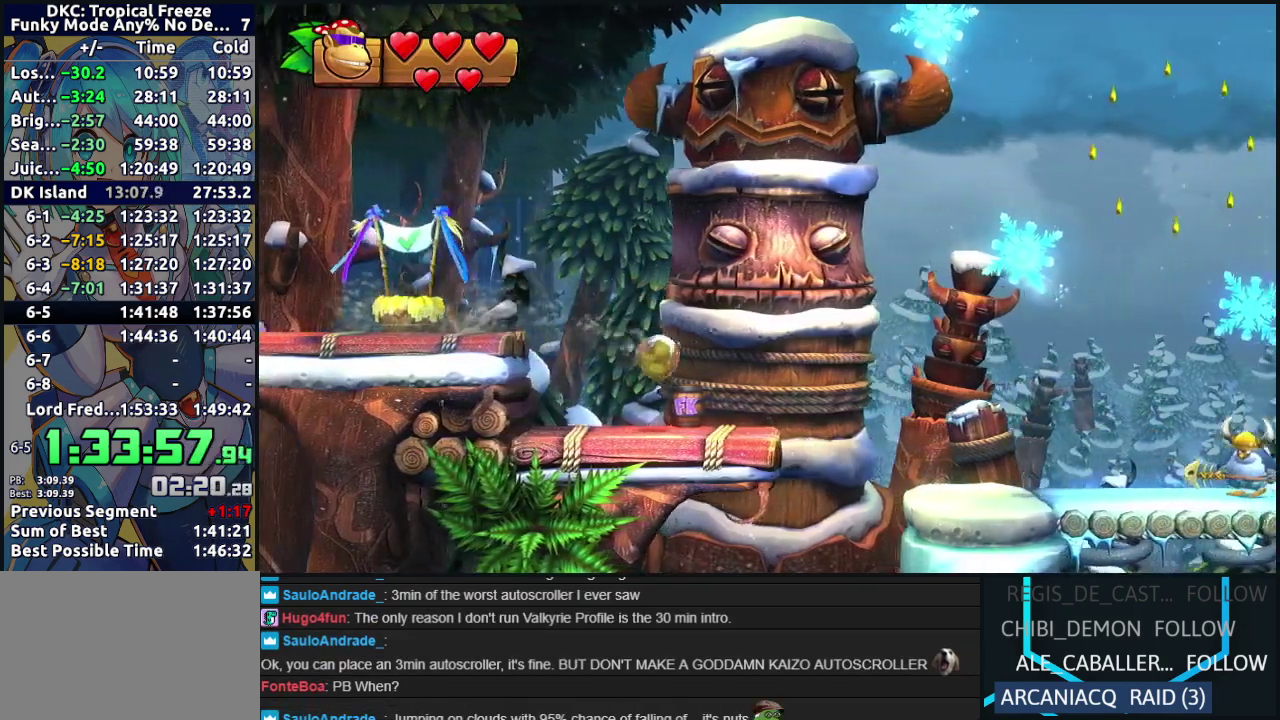
{"buttons": ["DPAD_RIGHT"], "events": [[83, "Y", "up"], [150, "Y", "down"], [233, "Y", "up"], [300, "Y", "down"], [450, "Y", "up"]]}
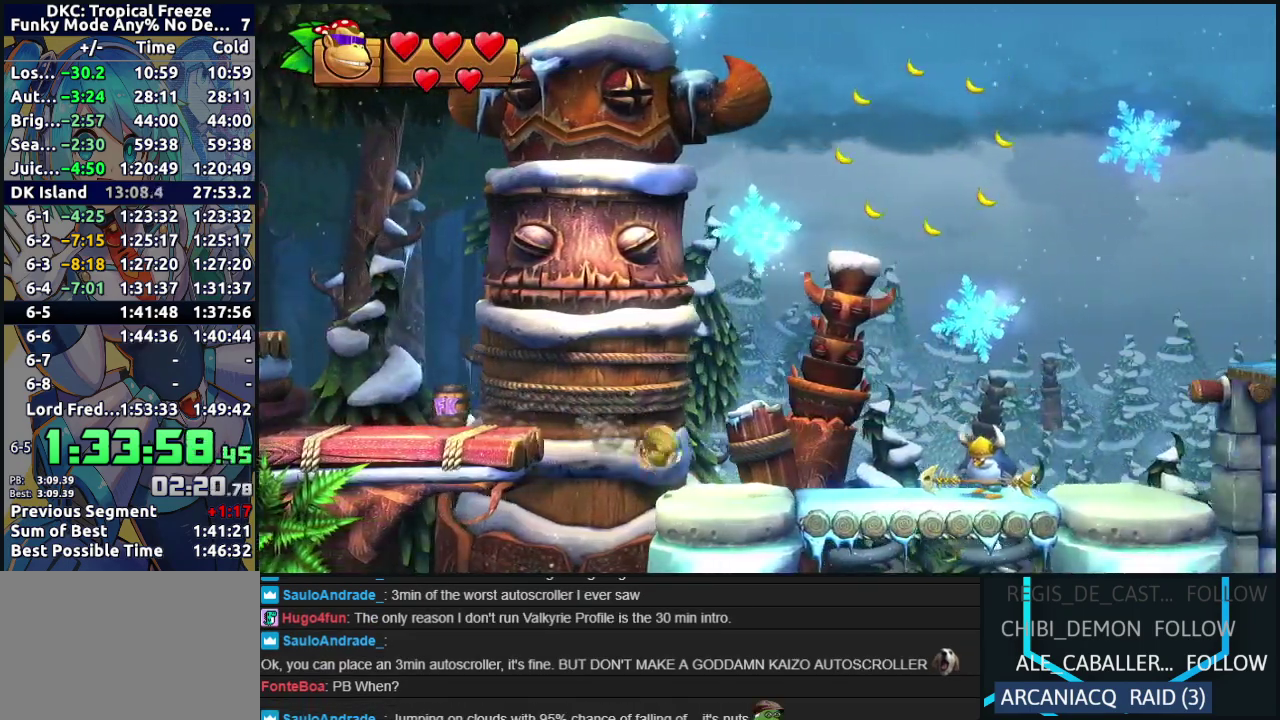
{"buttons": ["B", "DPAD_RIGHT"], "events": [[150, "Y", "down"], [200, "B", "down"], [217, "Y", "up"]]}
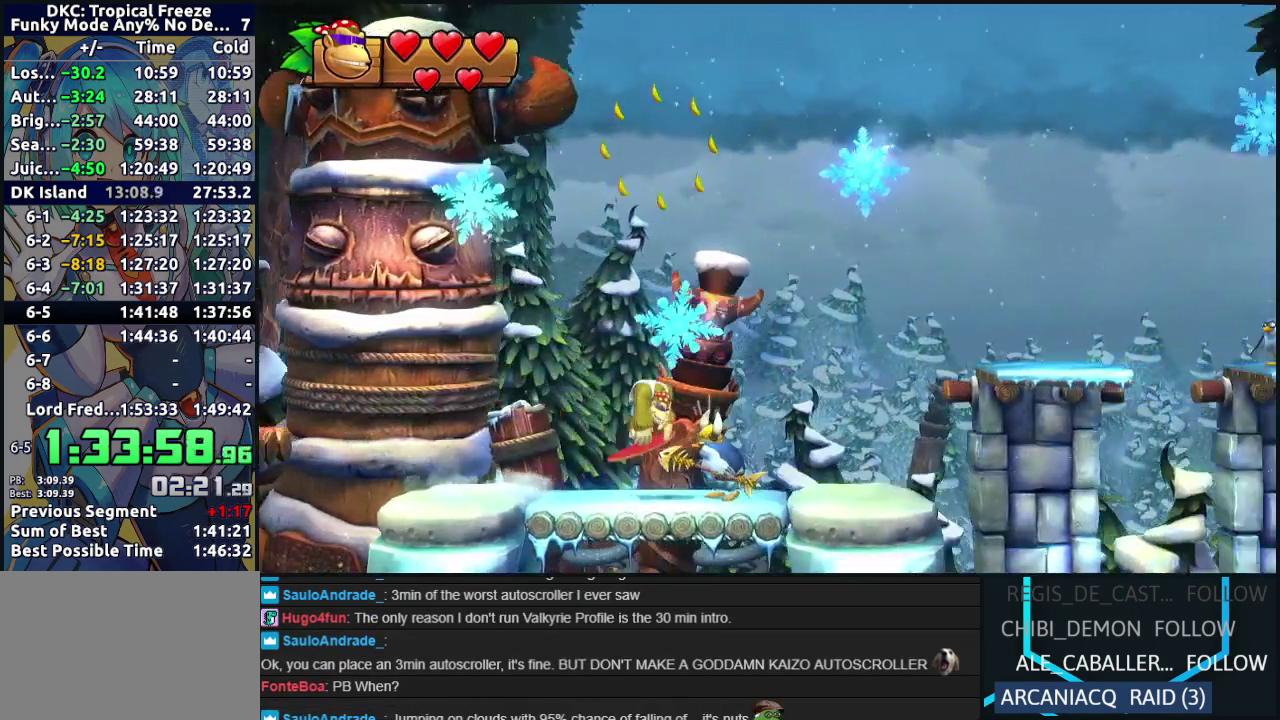
{"buttons": ["DPAD_RIGHT"], "events": [[117, "B", "up"]]}
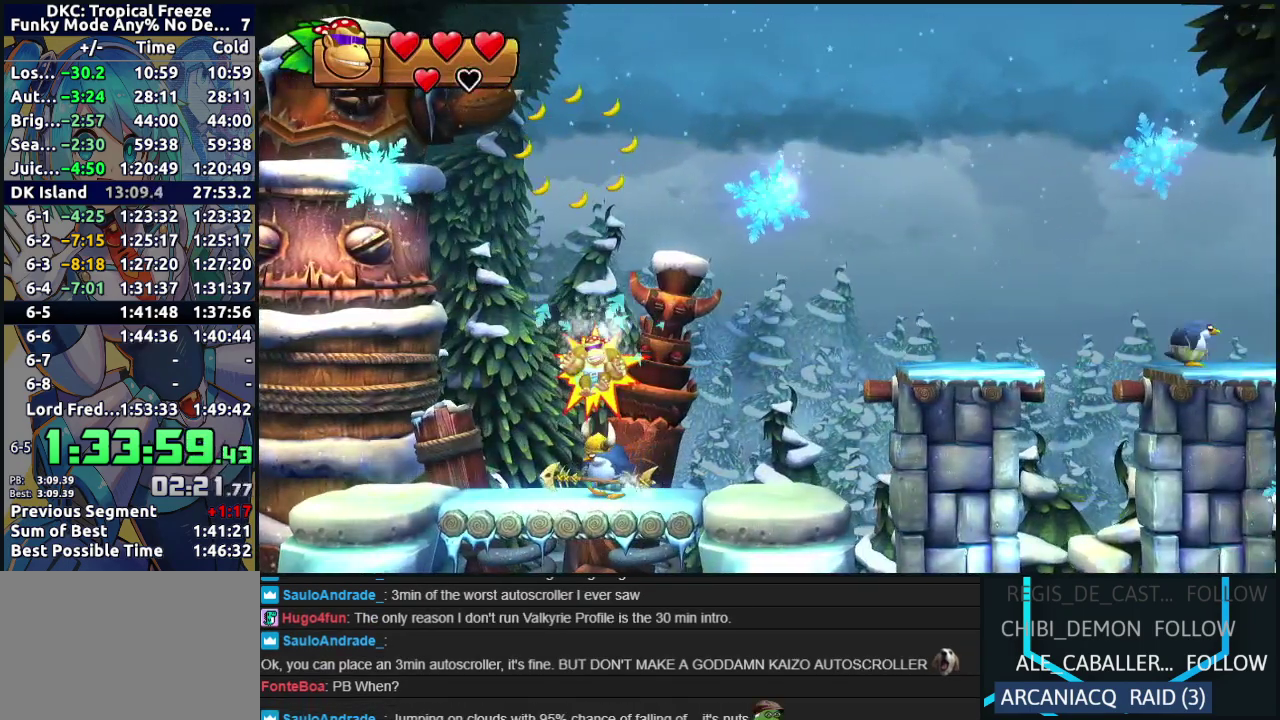
{"buttons": ["DPAD_RIGHT"], "events": [[17, "B", "down"], [150, "B", "up"]]}
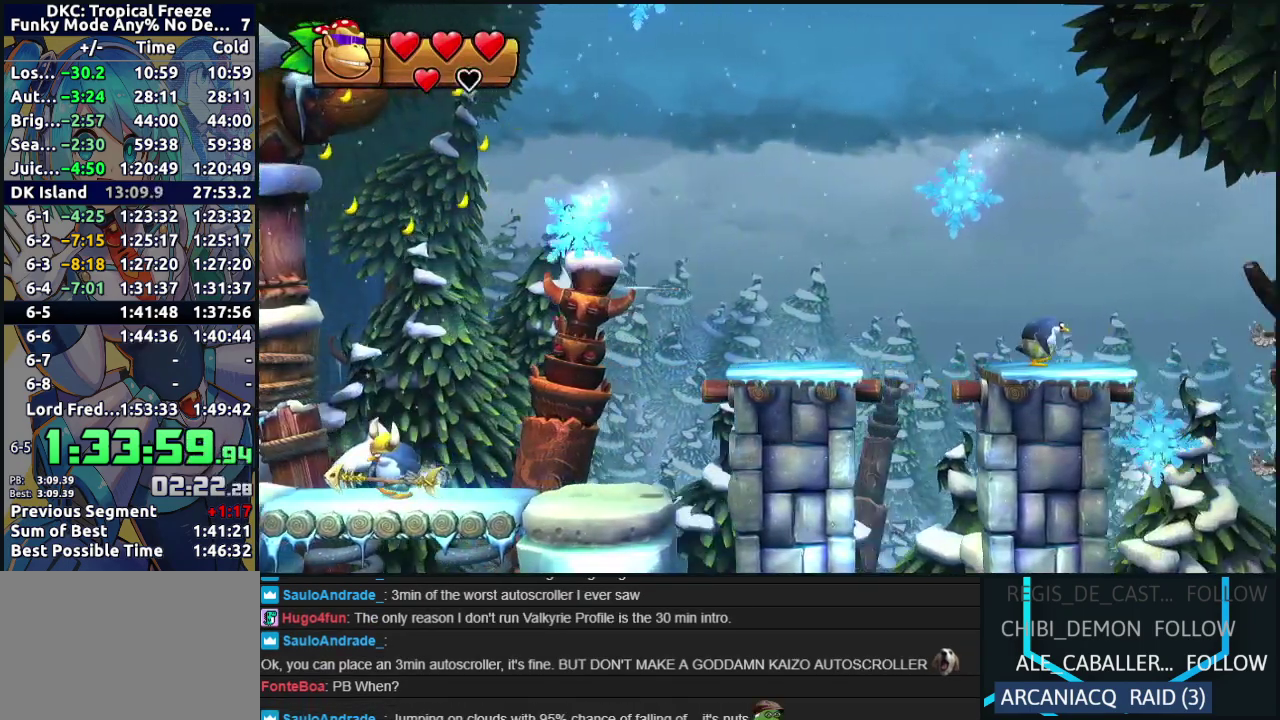
{"buttons": ["B", "DPAD_RIGHT"], "events": [[167, "Y", "down"], [217, "Y", "up"], [267, "Y", "down"], [367, "Y", "up"], [417, "B", "down"]]}
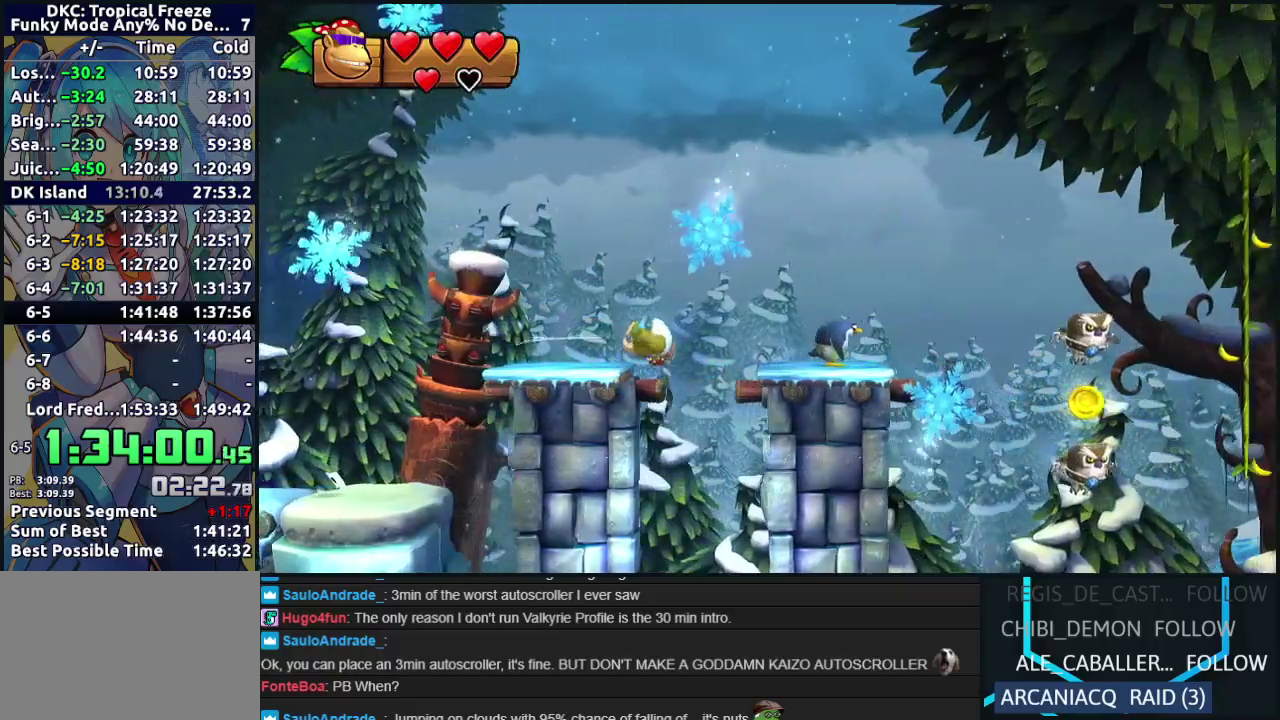
{"buttons": ["DPAD_RIGHT"], "events": [[267, "B", "up"]]}
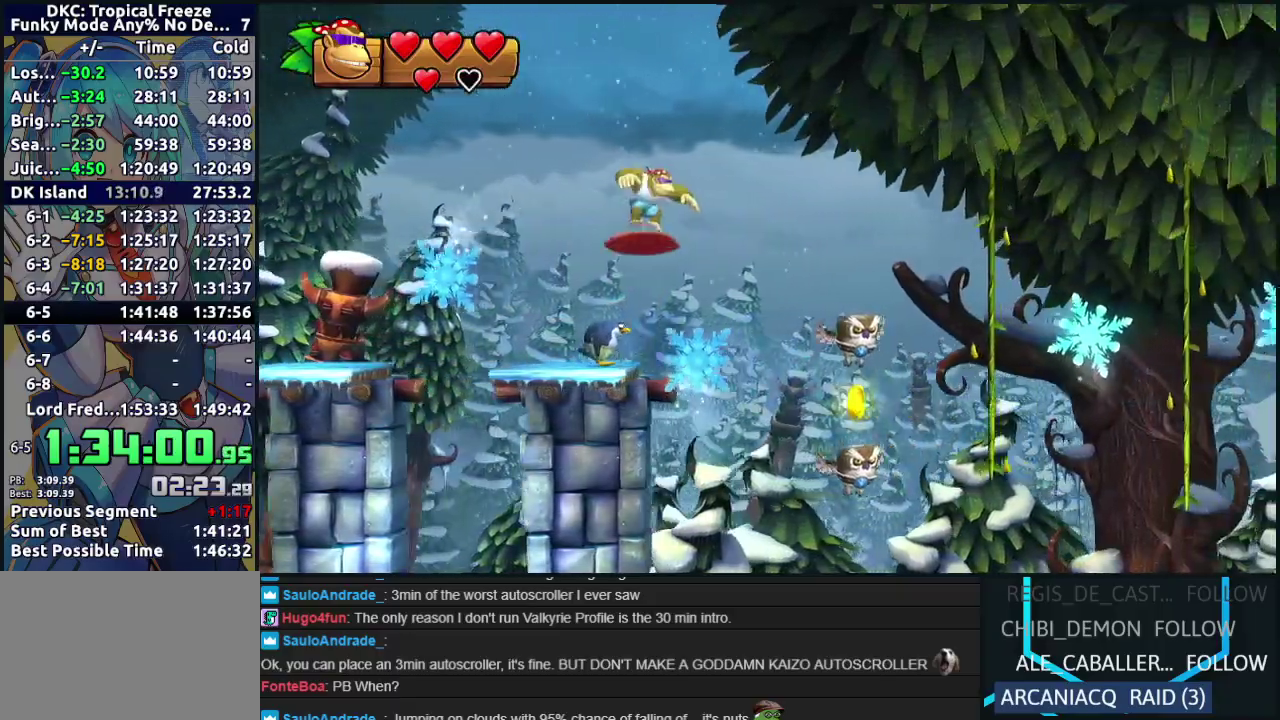
{"buttons": ["B", "DPAD_RIGHT"], "events": [[283, "B", "down"]]}
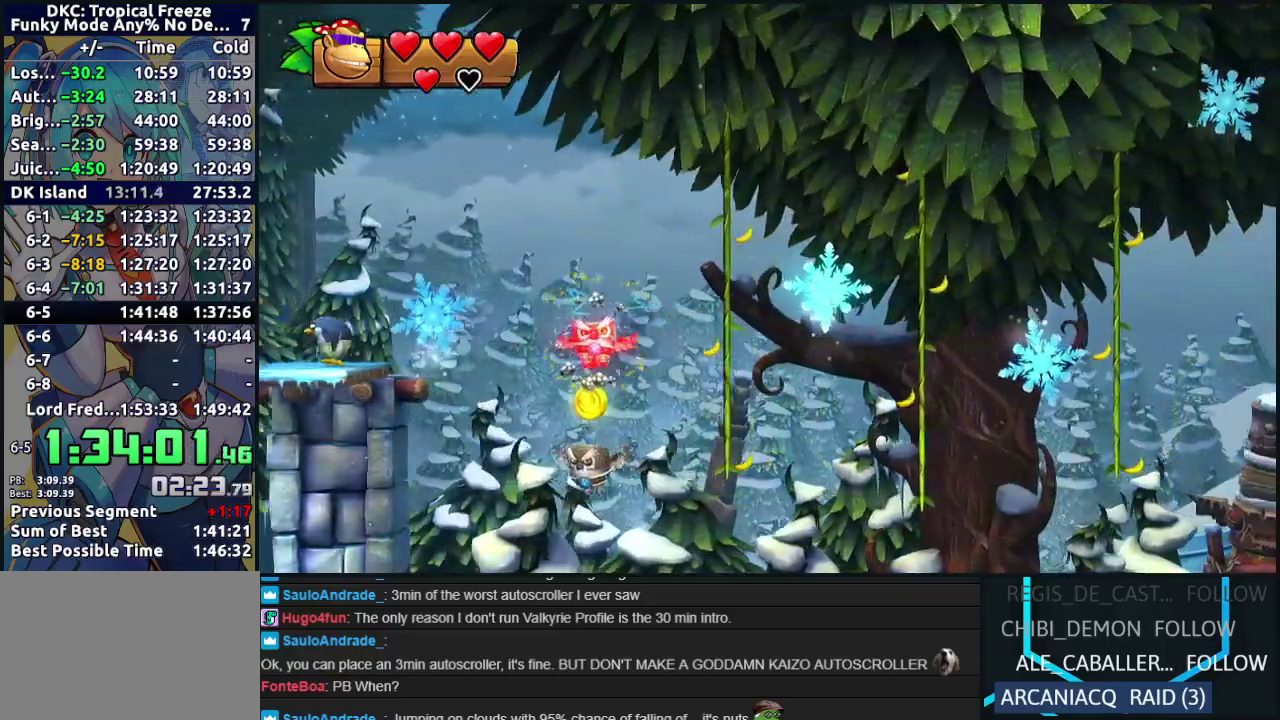
{"buttons": ["DPAD_RIGHT"], "events": [[67, "B", "up"]]}
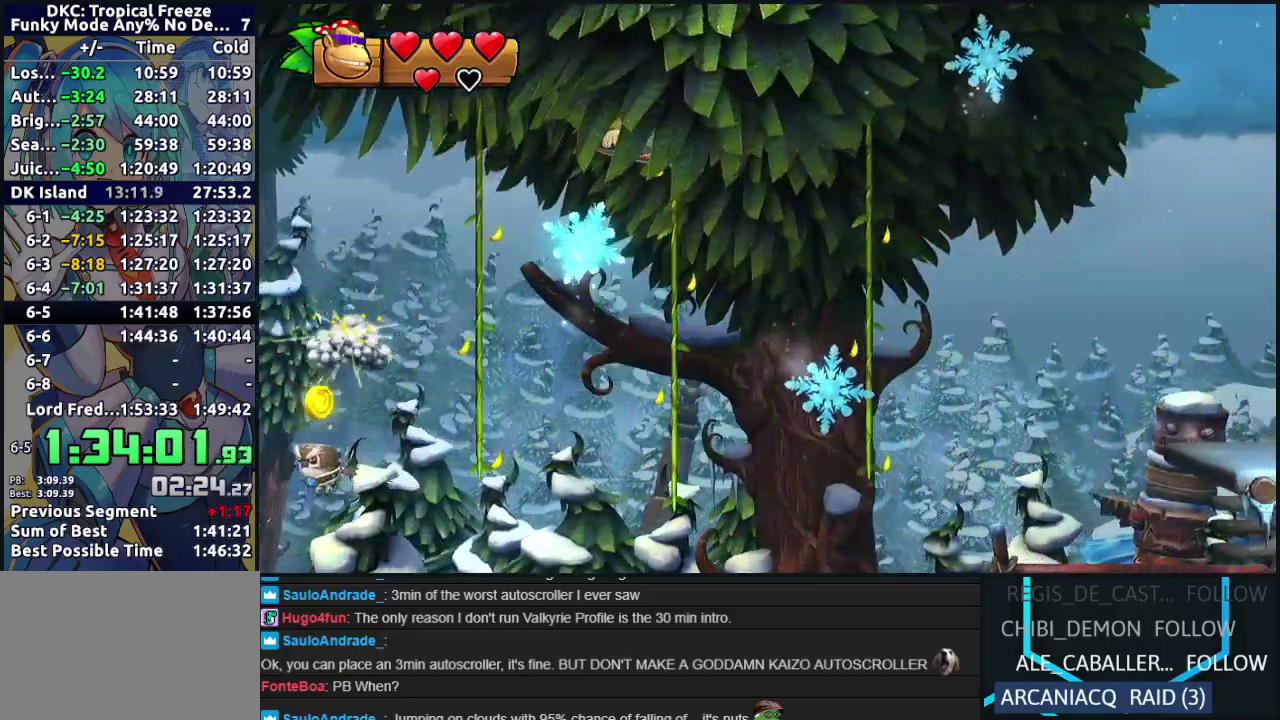
{"buttons": ["B", "DPAD_RIGHT"], "events": [[267, "B", "down"]]}
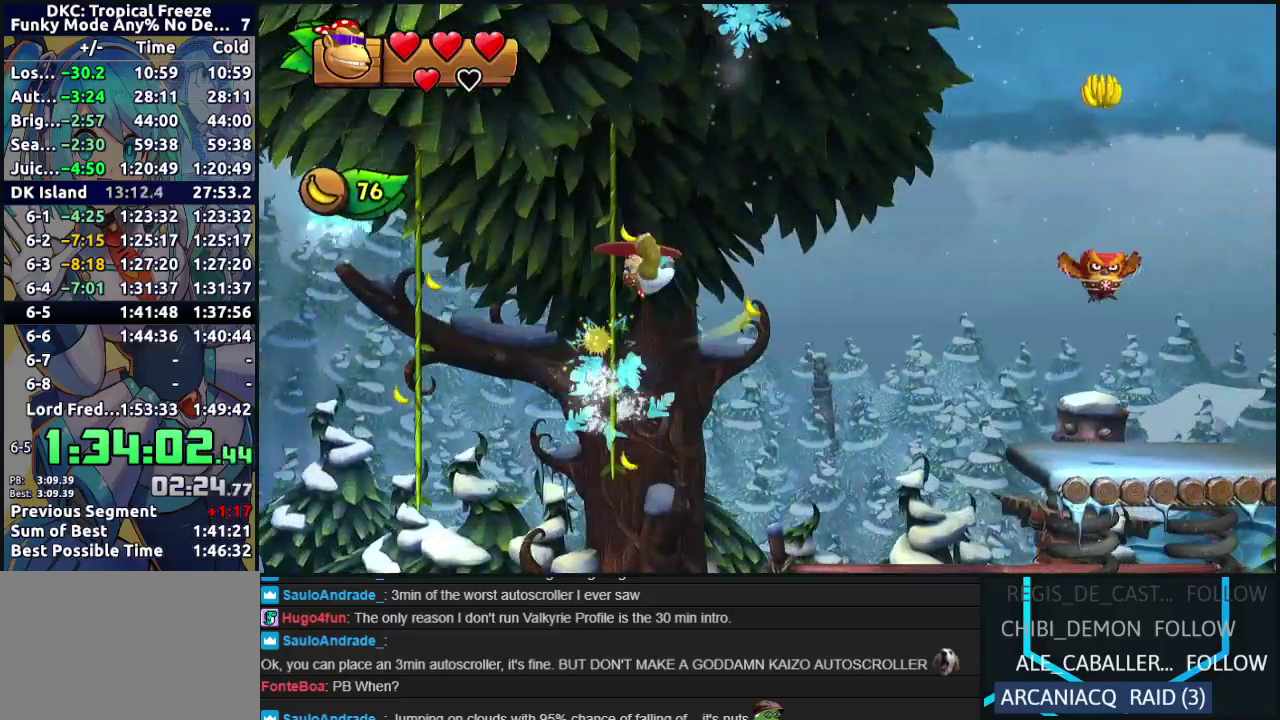
{"buttons": ["DPAD_RIGHT"], "events": [[150, "B", "up"], [233, "B", "down"], [300, "B", "up"]]}
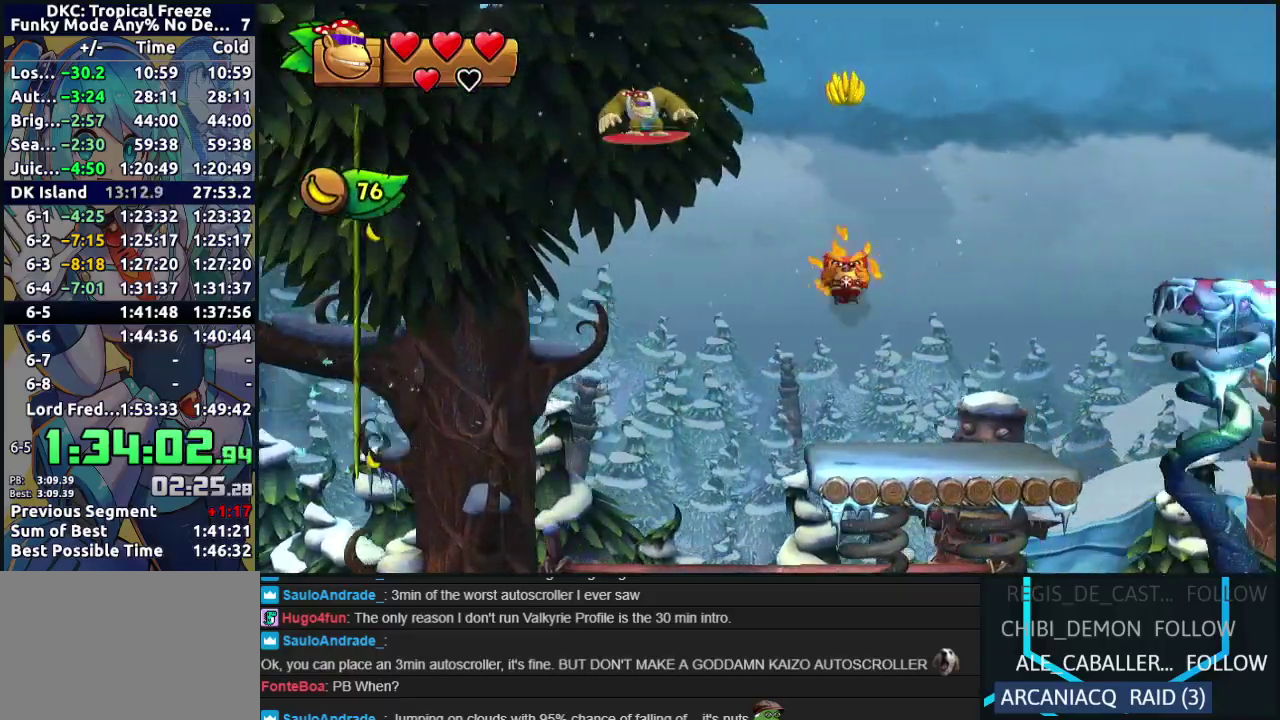
{"buttons": ["DPAD_LEFT"], "events": [[383, "DPAD_RIGHT", "up"], [417, "DPAD_LEFT", "down"]]}
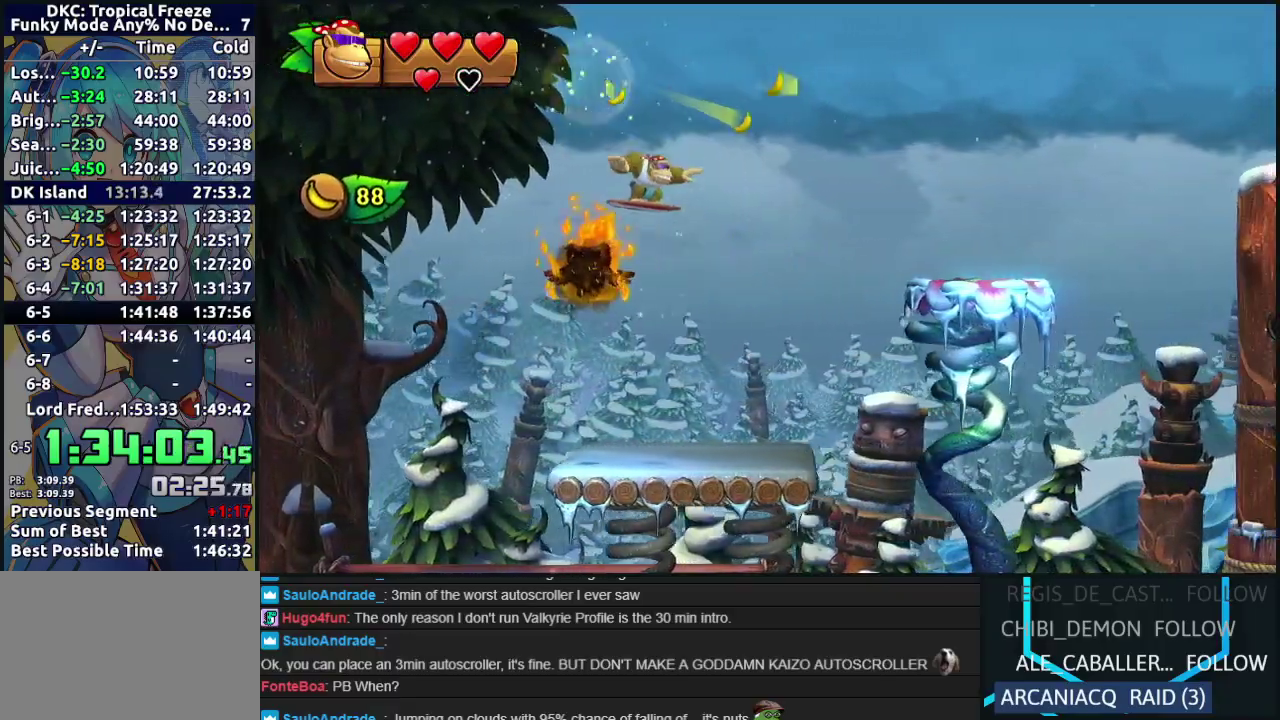
{"buttons": ["B"], "events": [[83, "DPAD_LEFT", "up"], [167, "DPAD_RIGHT", "down"], [200, "B", "down"], [383, "DPAD_RIGHT", "up"]]}
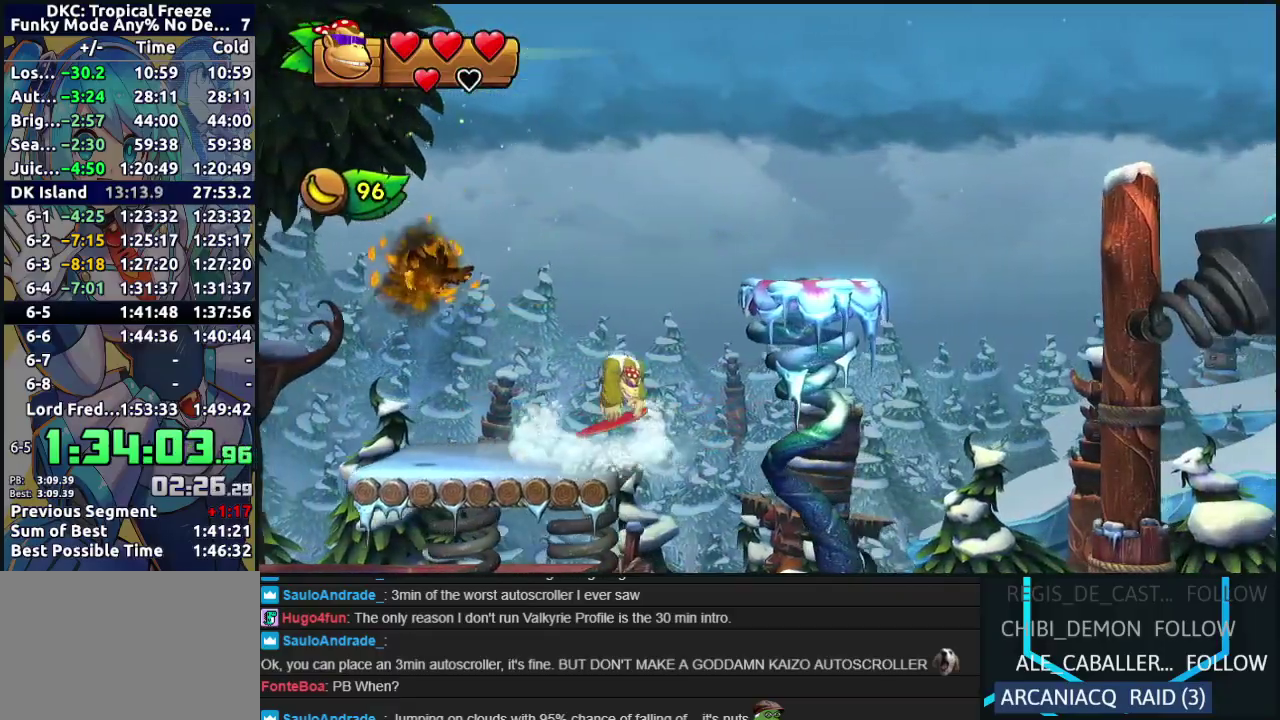
{"buttons": [], "events": [[100, "B", "up"], [167, "B", "down"], [200, "DPAD_RIGHT", "down"], [350, "B", "up"], [500, "DPAD_RIGHT", "up"]]}
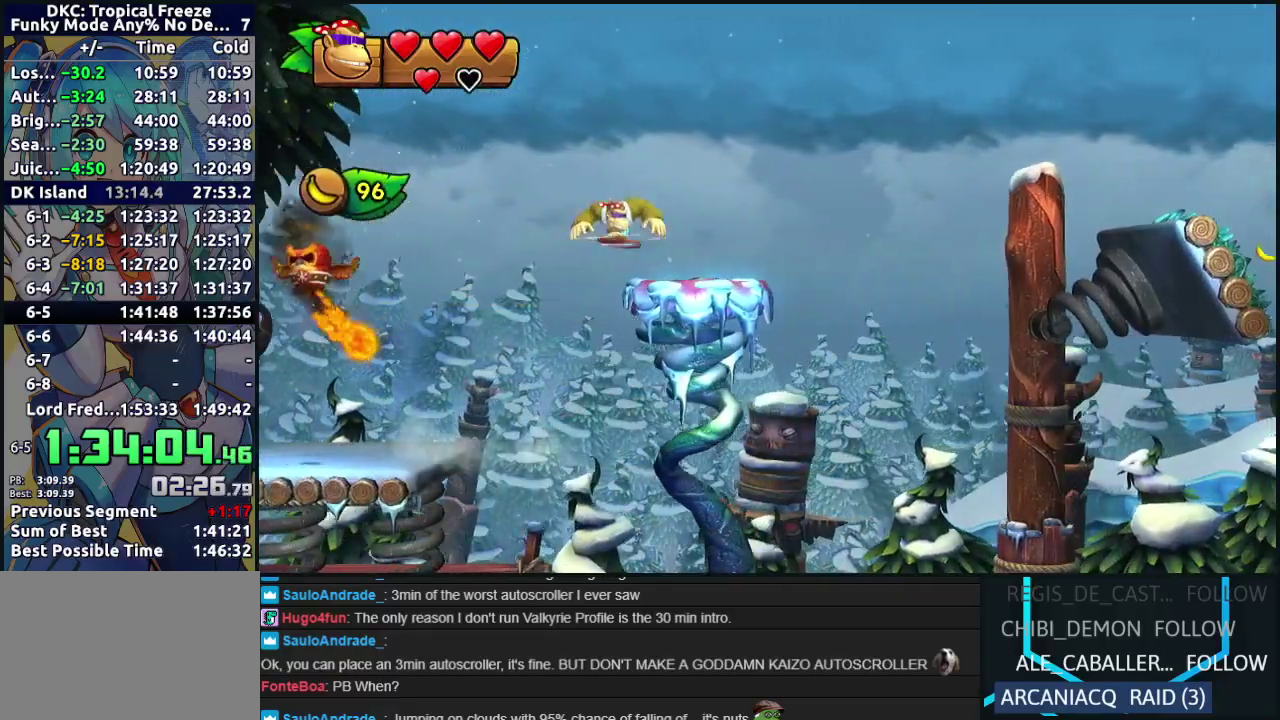
{"buttons": ["B", "DPAD_RIGHT"], "events": [[150, "DPAD_RIGHT", "down"], [233, "B", "down"]]}